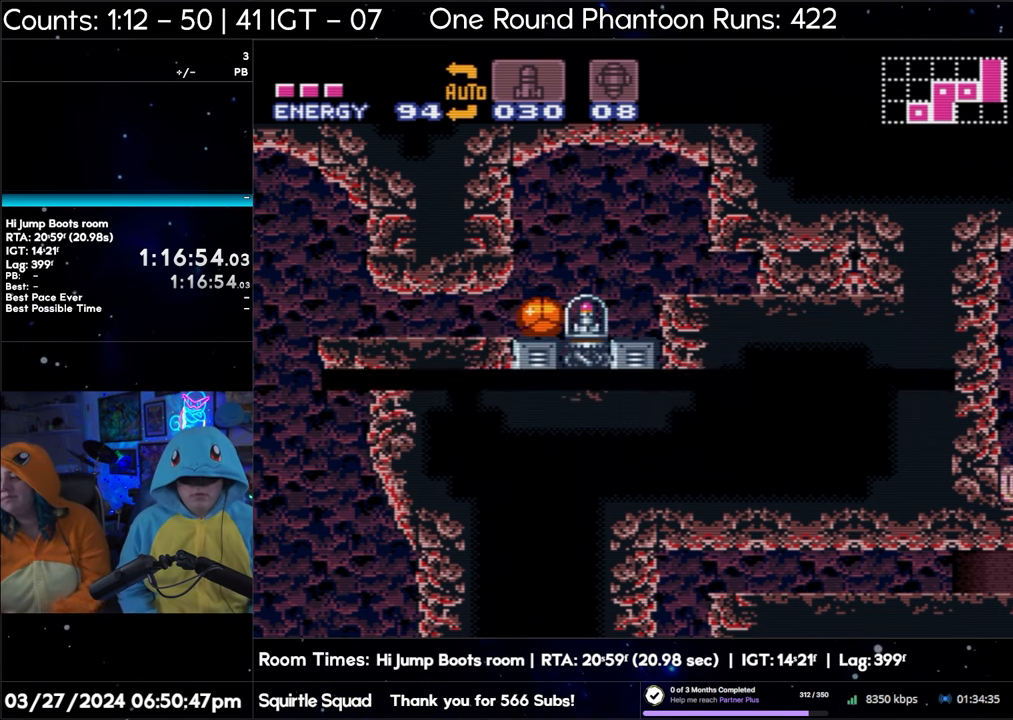
Gameplay with a controller (Nintendo layout); each line is a JSON object with the inputs held at the frame after it. "events" lists button and stick changes between this image and that frame as [ms after this image, input, new state], when the widget could be followed in between. Not read: L3 R3.
{"buttons": ["A", "DPAD_UP", "DPAD_RIGHT"], "events": [[133, "A", "down"], [133, "DPAD_RIGHT", "down"], [367, "DPAD_UP", "down"], [400, "DPAD_RIGHT", "up"], [500, "DPAD_RIGHT", "down"]]}
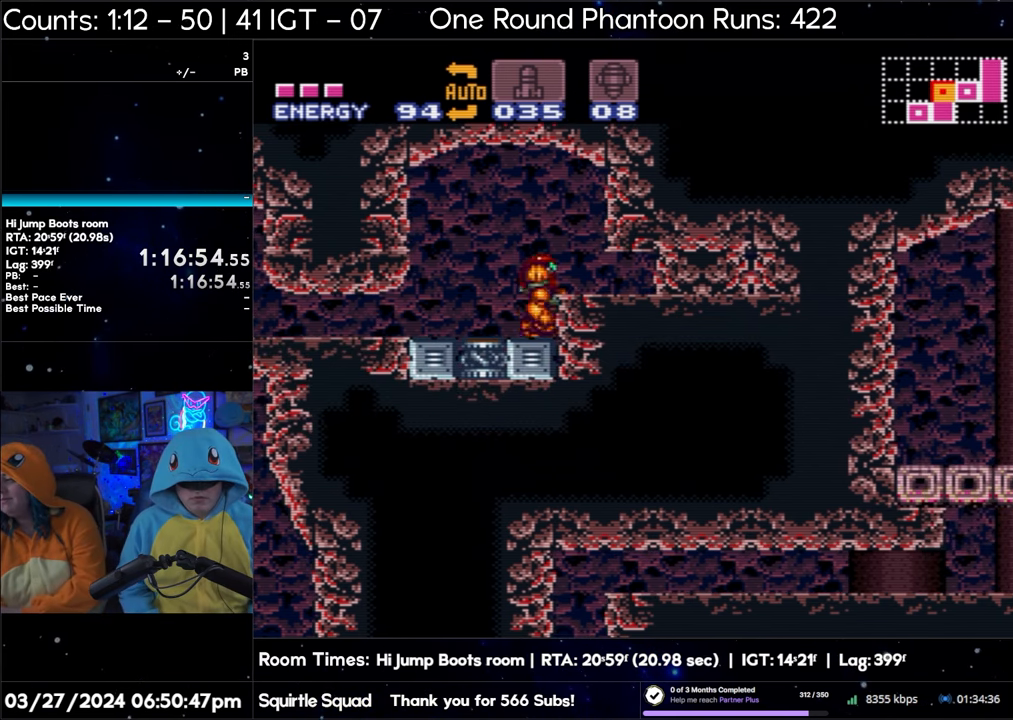
{"buttons": ["A", "B", "DPAD_RIGHT"], "events": [[50, "DPAD_UP", "up"], [450, "B", "down"]]}
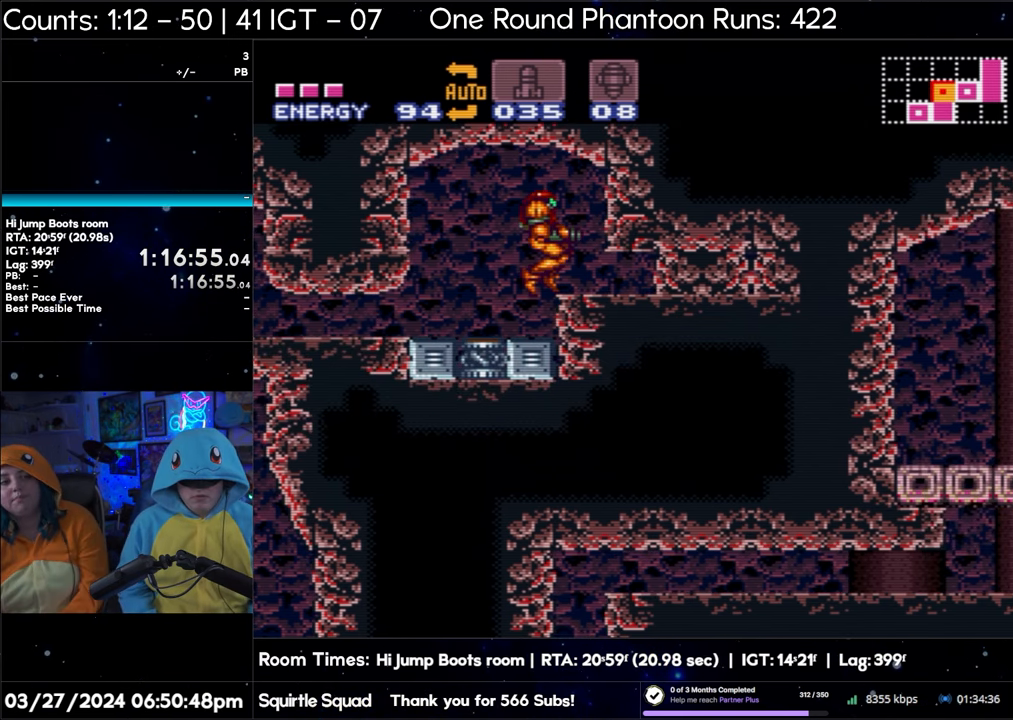
{"buttons": ["A", "DPAD_RIGHT"], "events": [[200, "B", "up"]]}
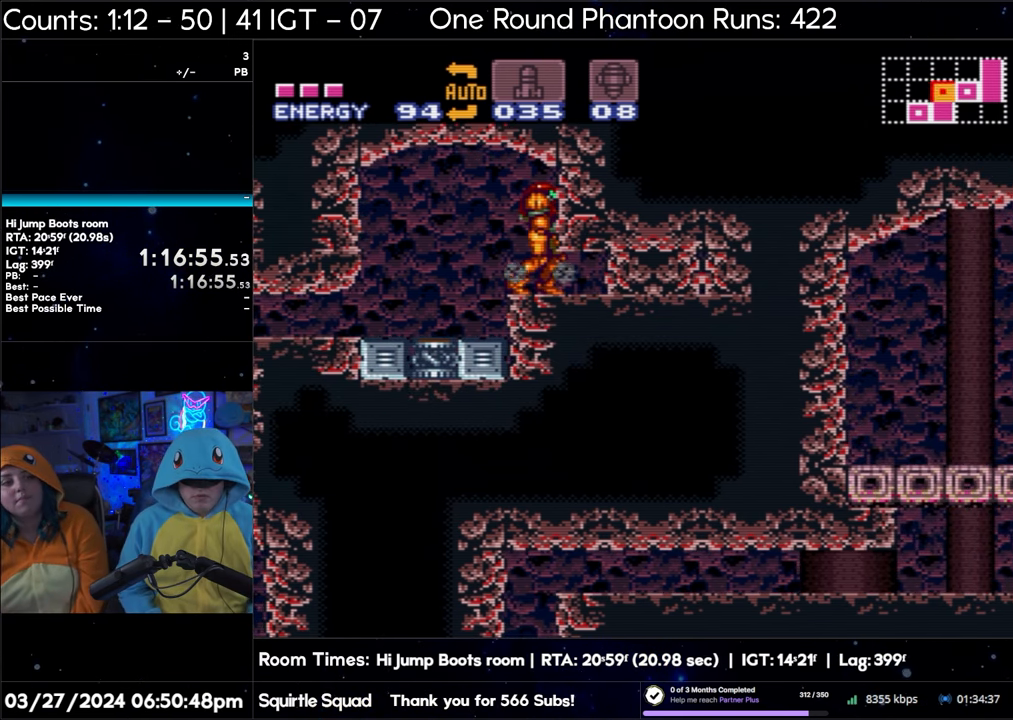
{"buttons": [], "events": [[300, "DPAD_RIGHT", "up"], [350, "A", "up"], [400, "DPAD_DOWN", "down"], [500, "DPAD_DOWN", "up"]]}
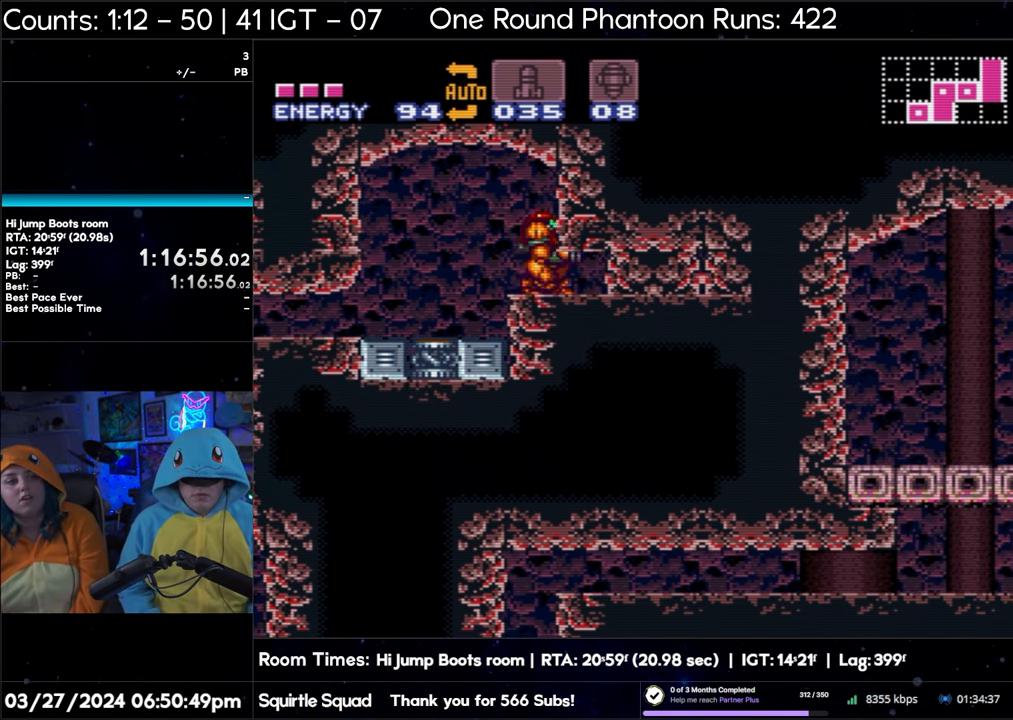
{"buttons": ["Y", "DPAD_RIGHT"], "events": [[50, "DPAD_DOWN", "down"], [150, "DPAD_DOWN", "up"], [233, "DPAD_RIGHT", "down"], [483, "Y", "down"]]}
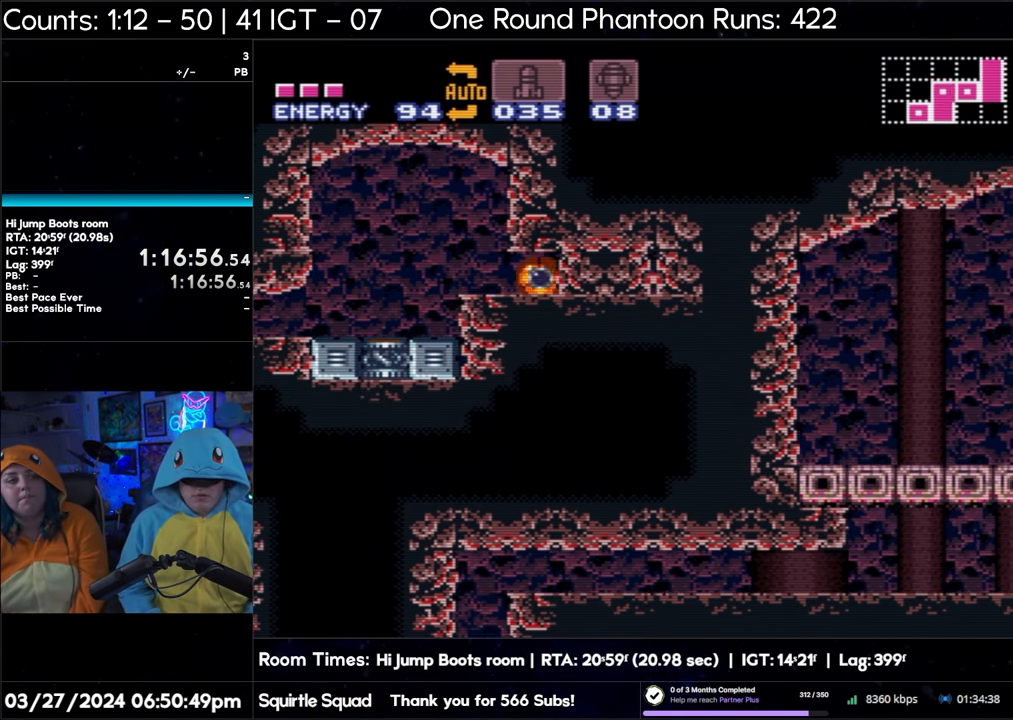
{"buttons": ["A", "DPAD_RIGHT"], "events": [[83, "Y", "up"], [200, "A", "down"]]}
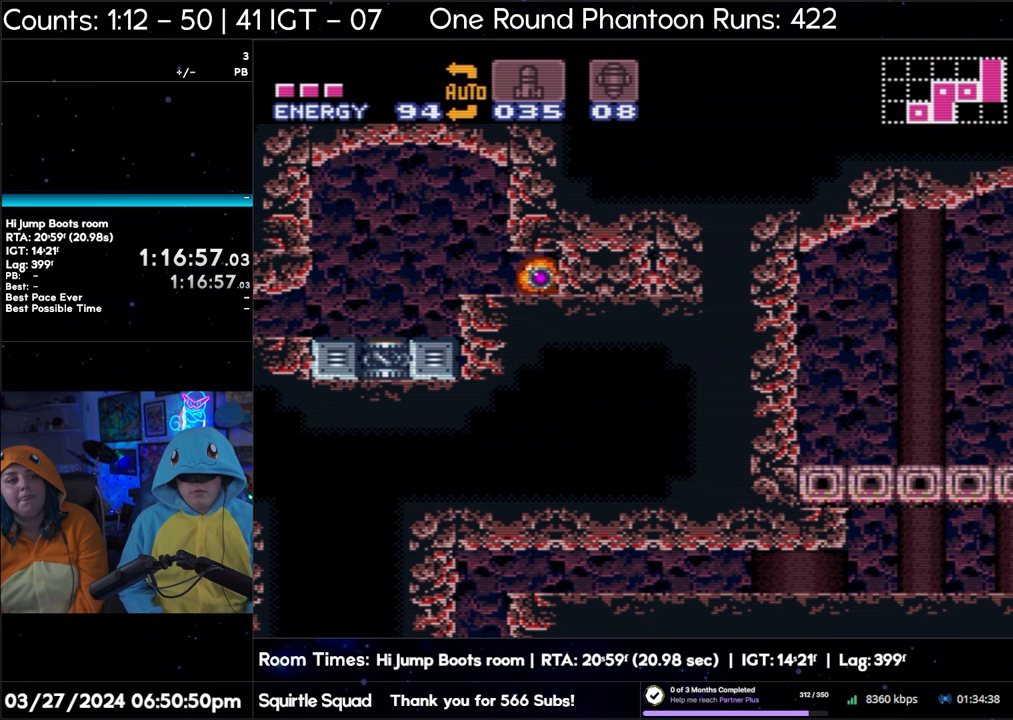
{"buttons": ["A", "DPAD_RIGHT"], "events": [[233, "A", "up"], [250, "A", "down"]]}
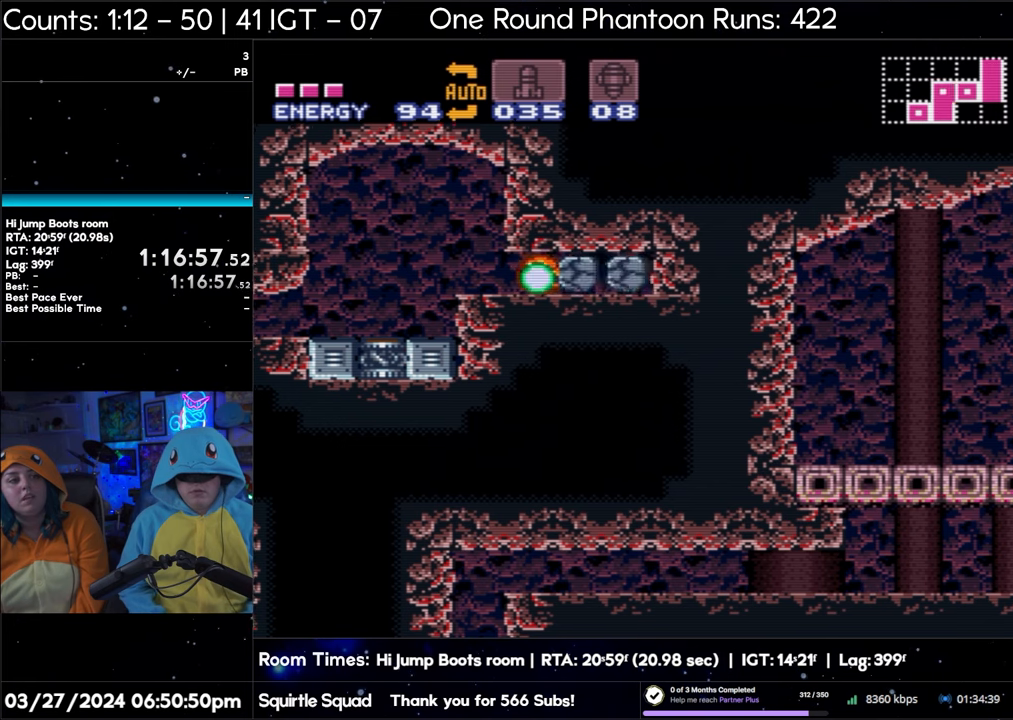
{"buttons": ["A", "DPAD_RIGHT"], "events": []}
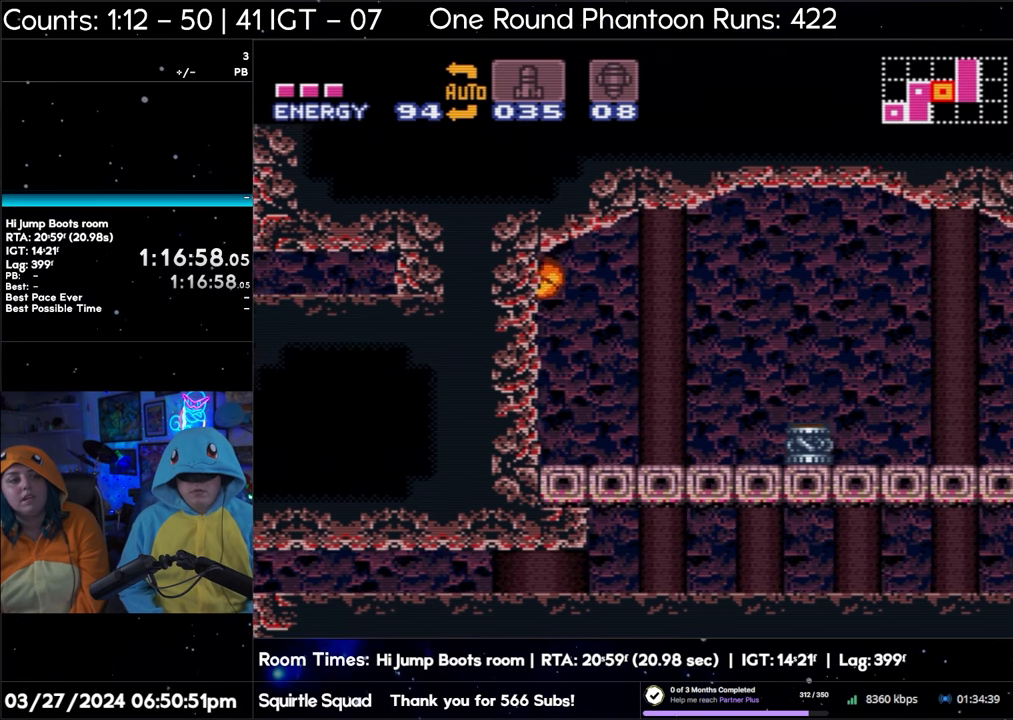
{"buttons": ["A", "DPAD_RIGHT"], "events": []}
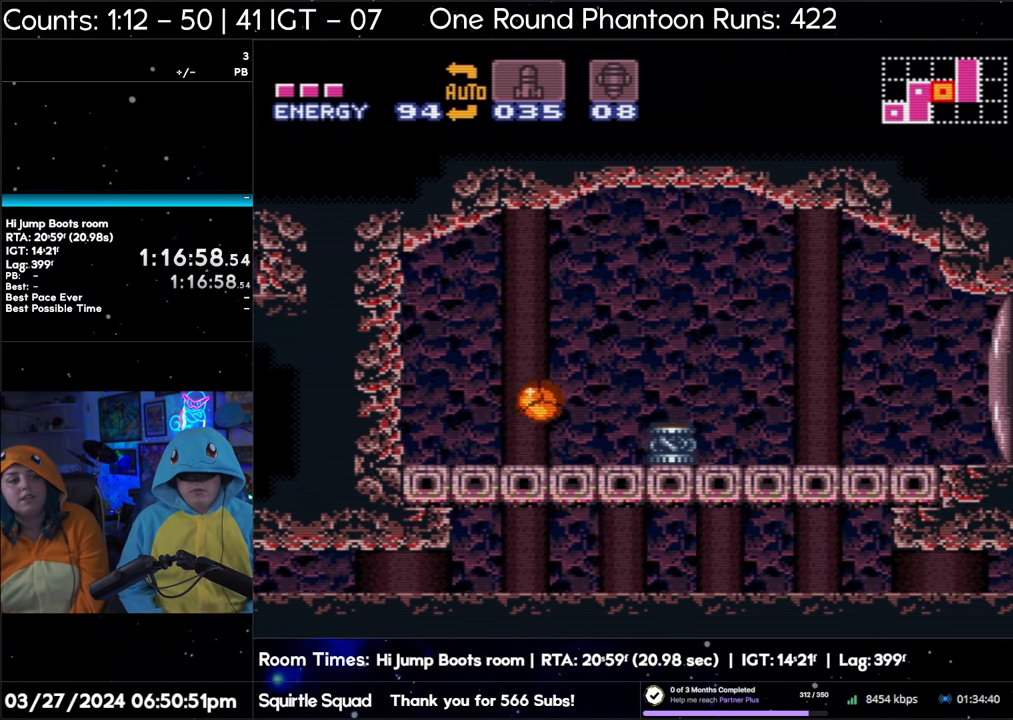
{"buttons": ["A", "B", "DPAD_RIGHT"], "events": [[283, "DPAD_UP", "down"], [333, "DPAD_RIGHT", "up"], [367, "DPAD_RIGHT", "down"], [450, "DPAD_UP", "up"], [483, "B", "down"]]}
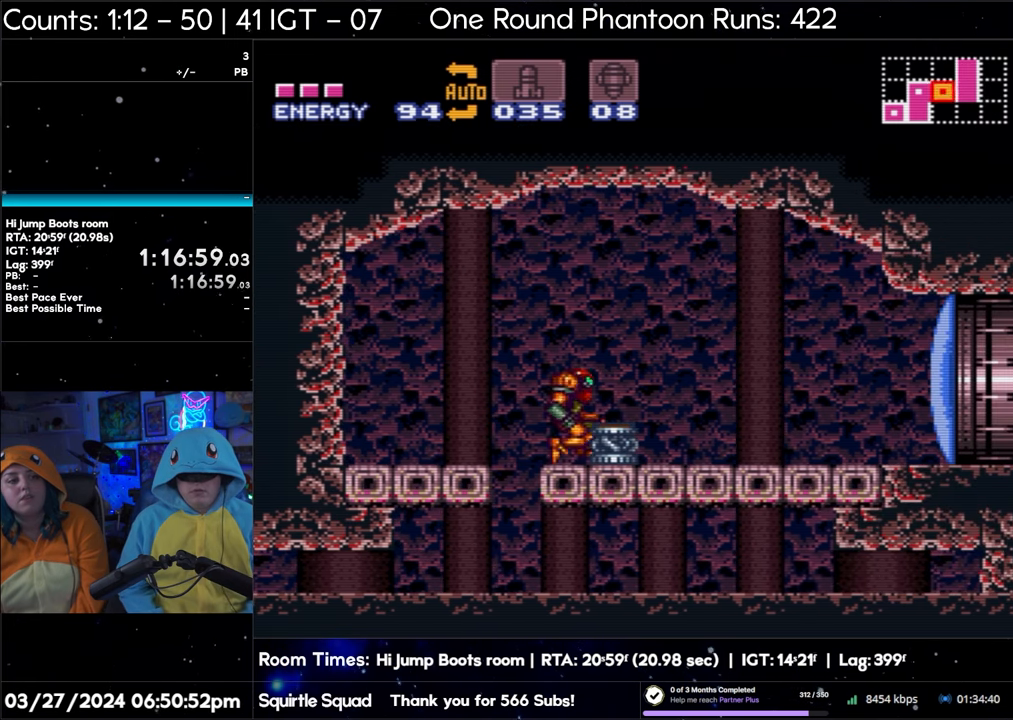
{"buttons": ["A", "B", "DPAD_RIGHT"], "events": []}
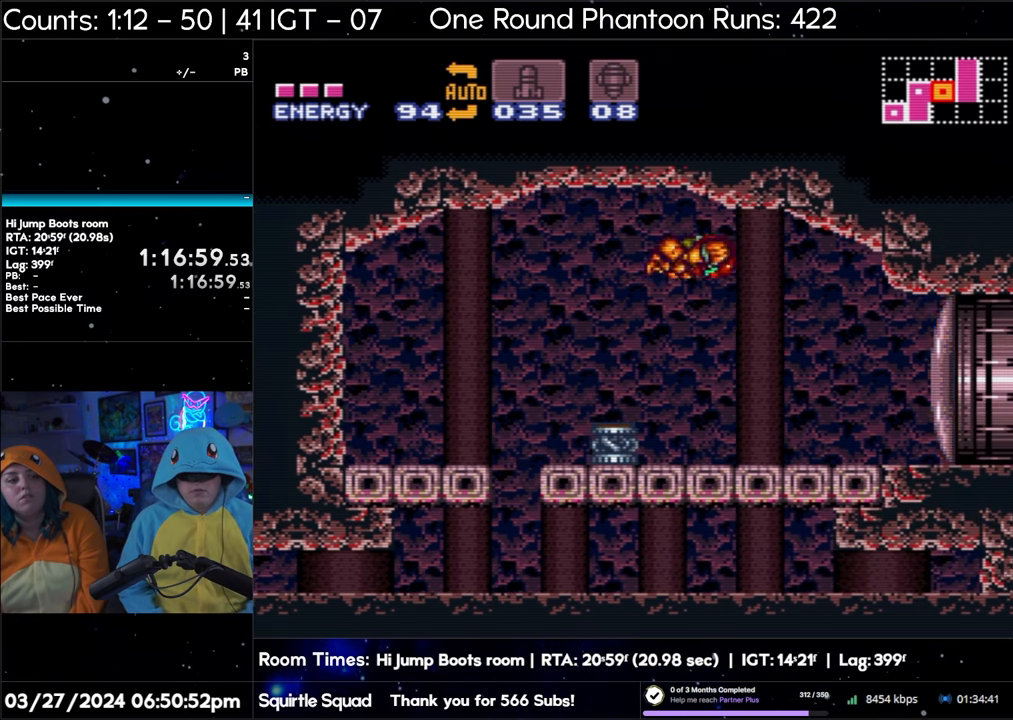
{"buttons": ["A", "DPAD_RIGHT"], "events": [[250, "B", "up"]]}
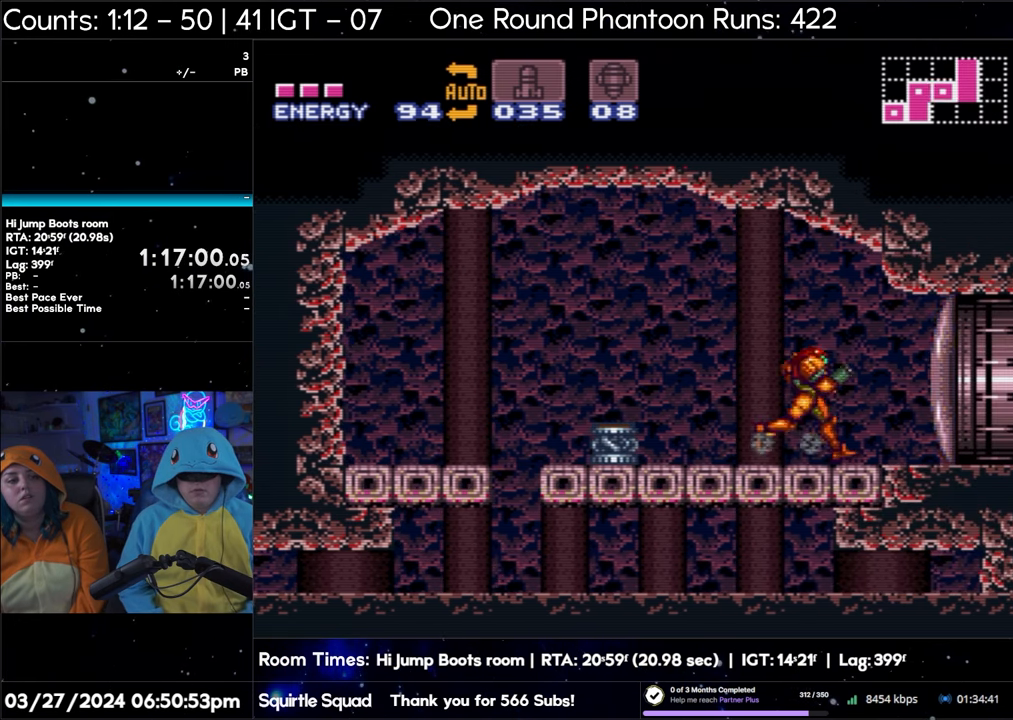
{"buttons": ["A", "DPAD_RIGHT"], "events": [[217, "Y", "down"], [333, "Y", "up"]]}
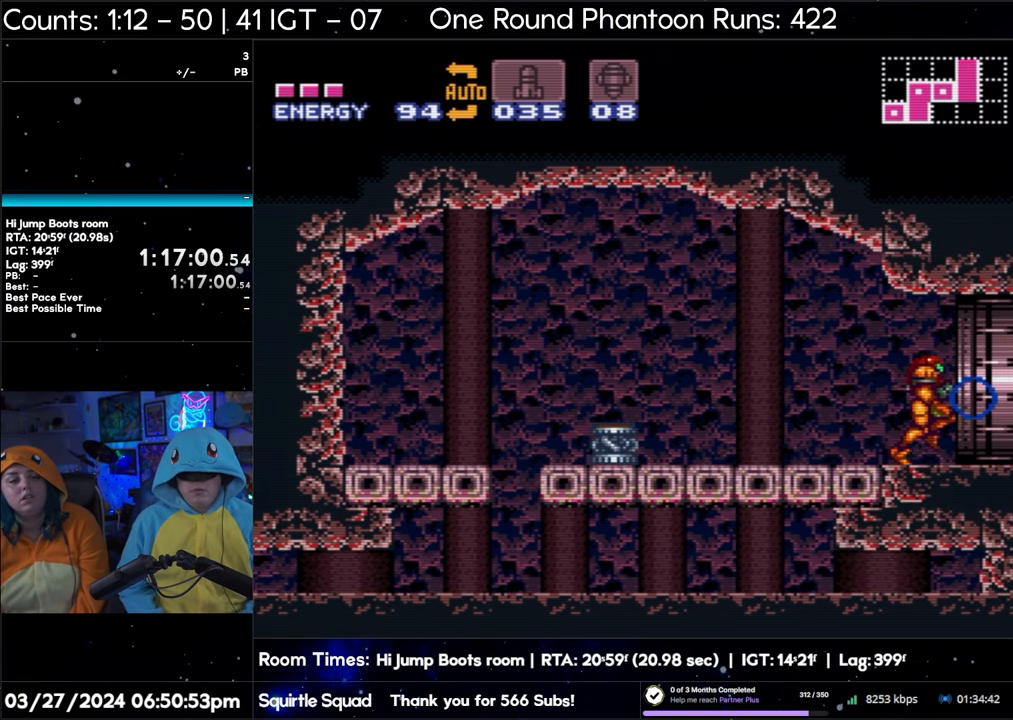
{"buttons": ["A", "DPAD_RIGHT"], "events": []}
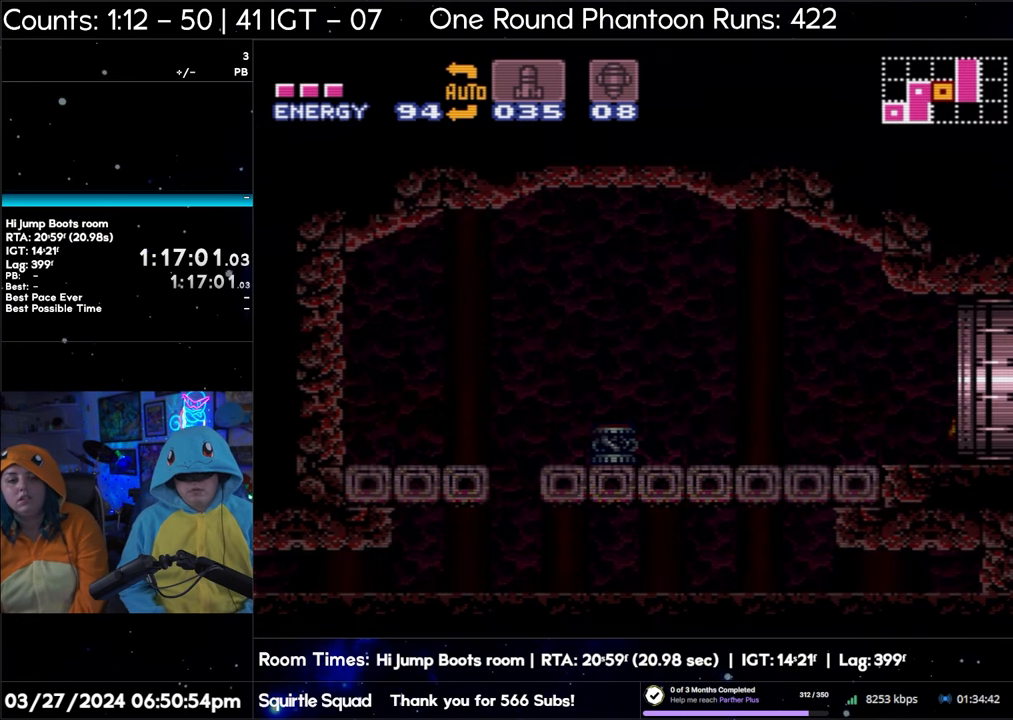
{"buttons": ["A", "DPAD_RIGHT"], "events": []}
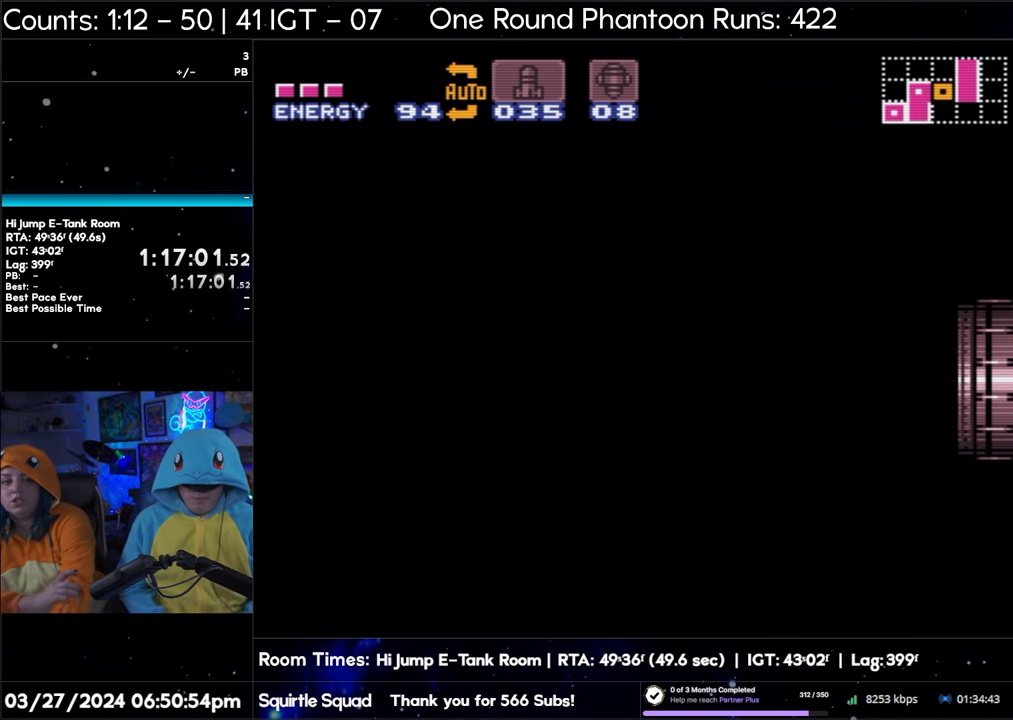
{"buttons": ["A", "DPAD_RIGHT"], "events": [[50, "A", "up"], [50, "DPAD_RIGHT", "up"], [100, "A", "down"], [100, "DPAD_RIGHT", "down"]]}
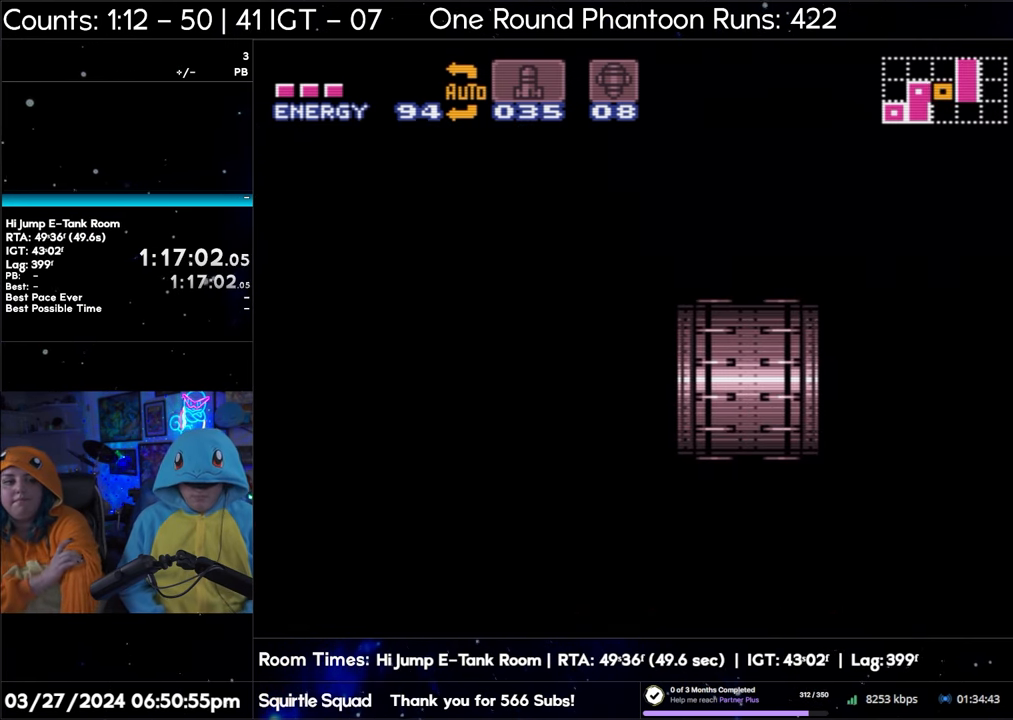
{"buttons": ["A", "DPAD_RIGHT"], "events": []}
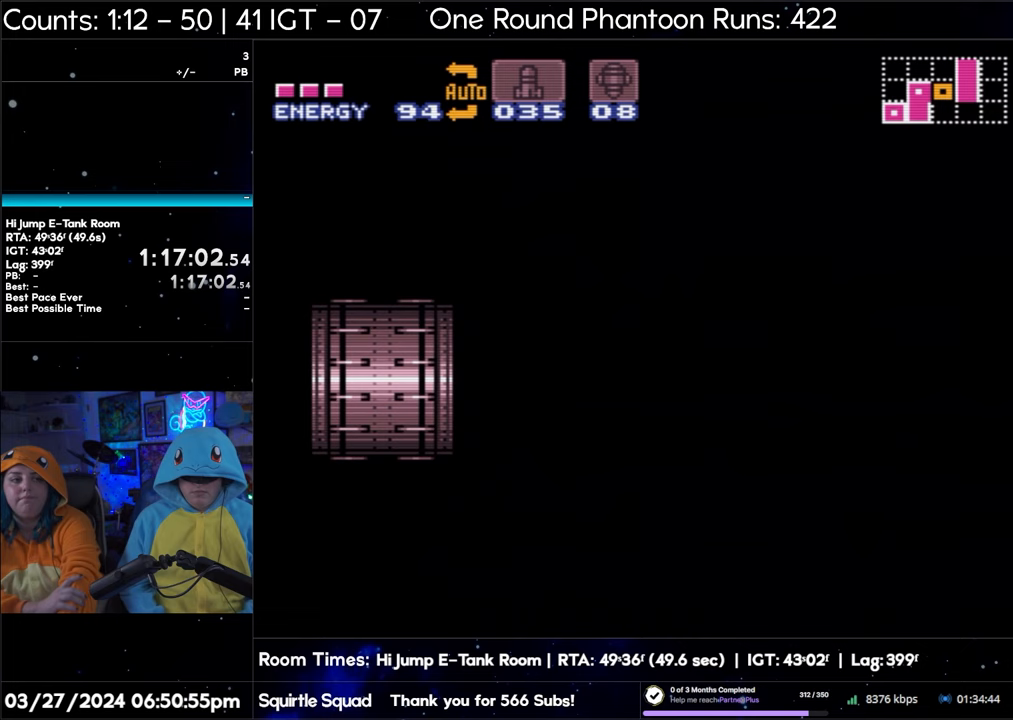
{"buttons": ["A", "DPAD_RIGHT"], "events": []}
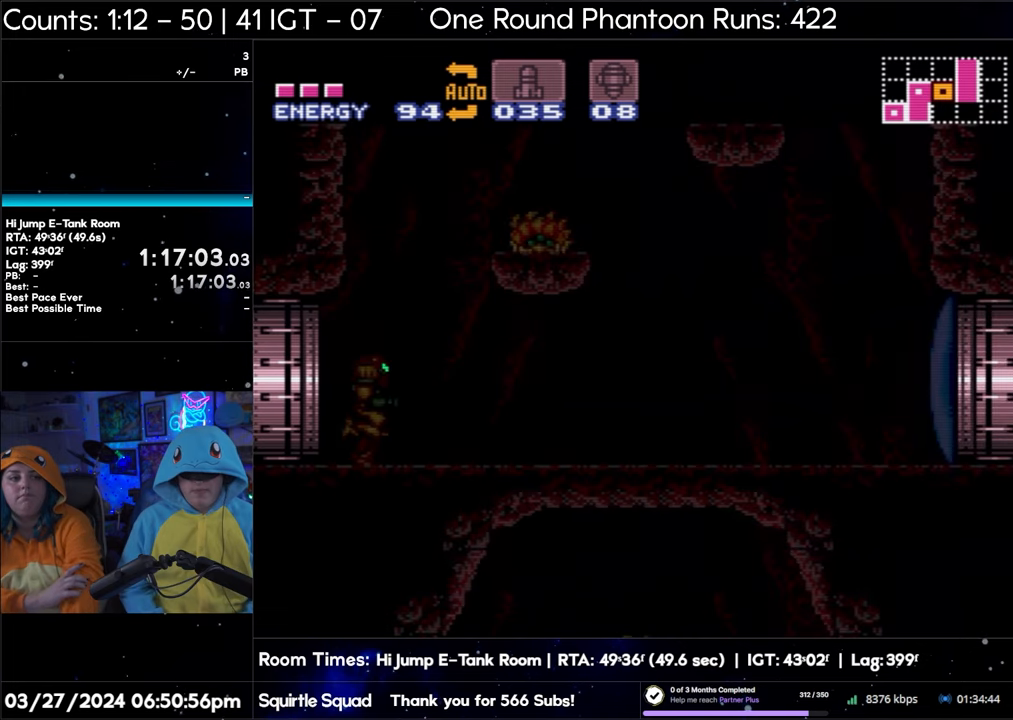
{"buttons": ["A", "DPAD_RIGHT"], "events": []}
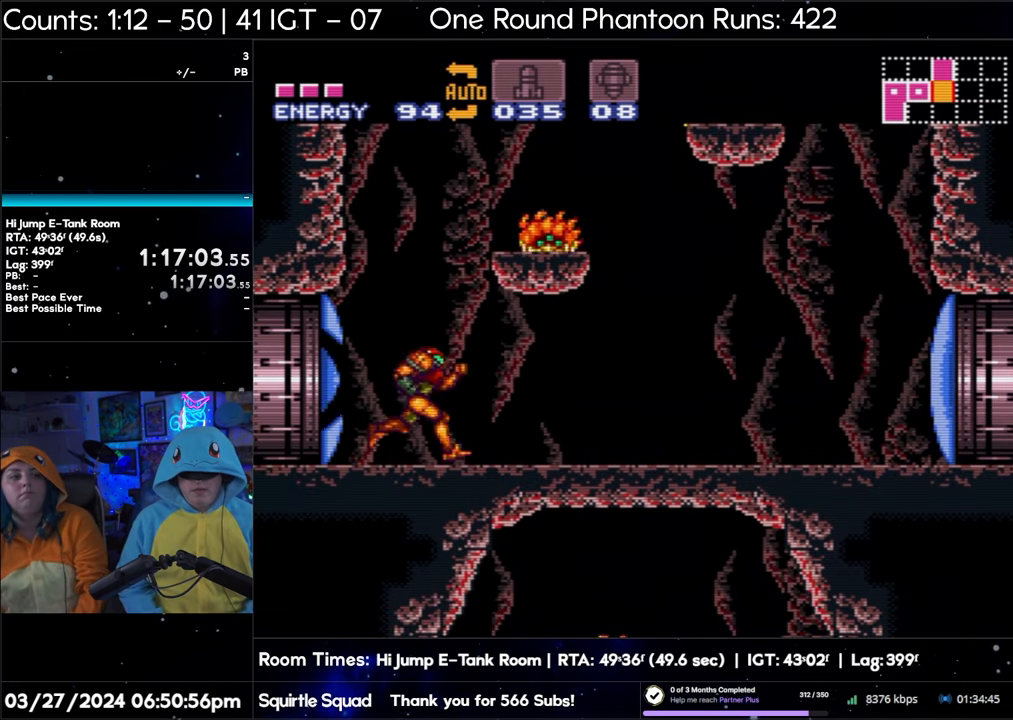
{"buttons": ["A", "DPAD_RIGHT"], "events": [[233, "Y", "down"], [317, "Y", "up"]]}
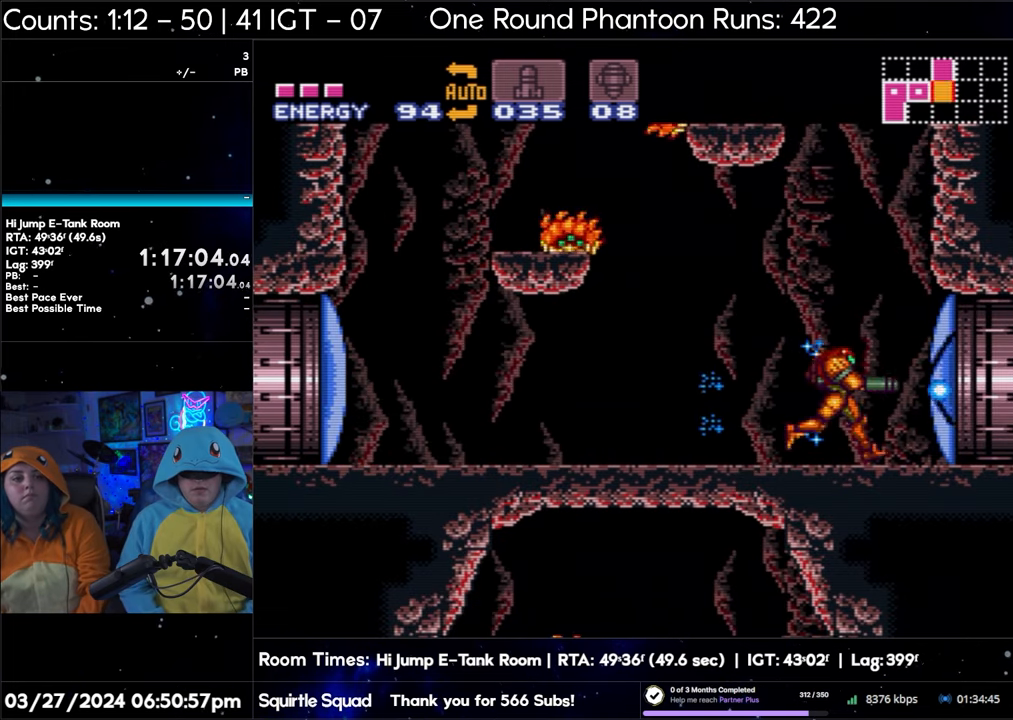
{"buttons": ["A", "DPAD_RIGHT"], "events": []}
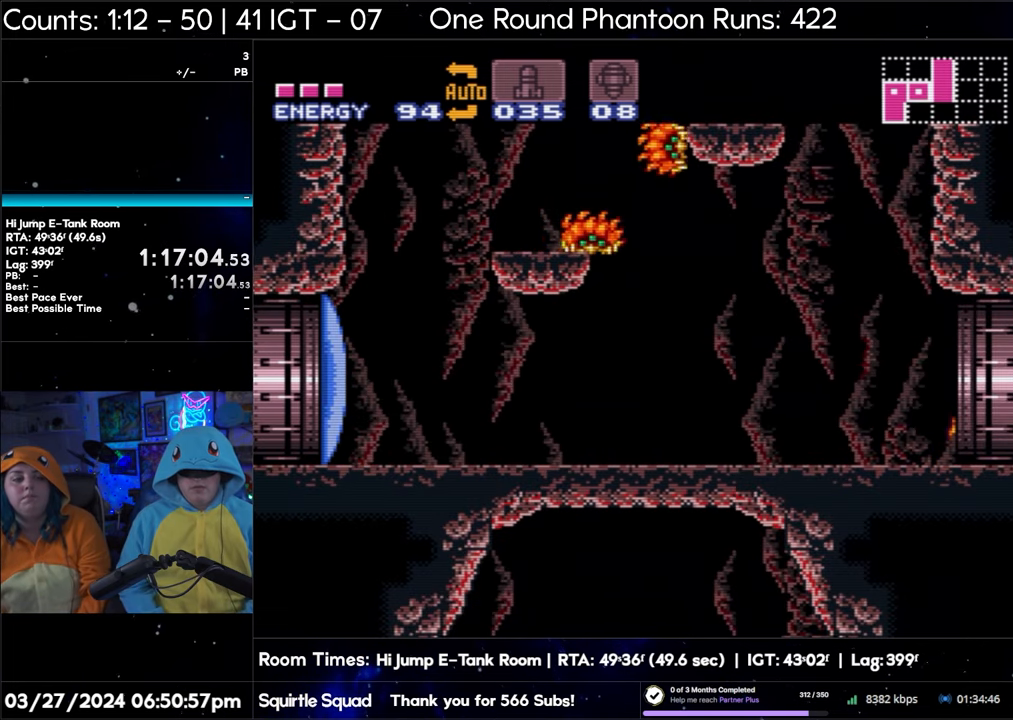
{"buttons": ["A", "DPAD_RIGHT"], "events": []}
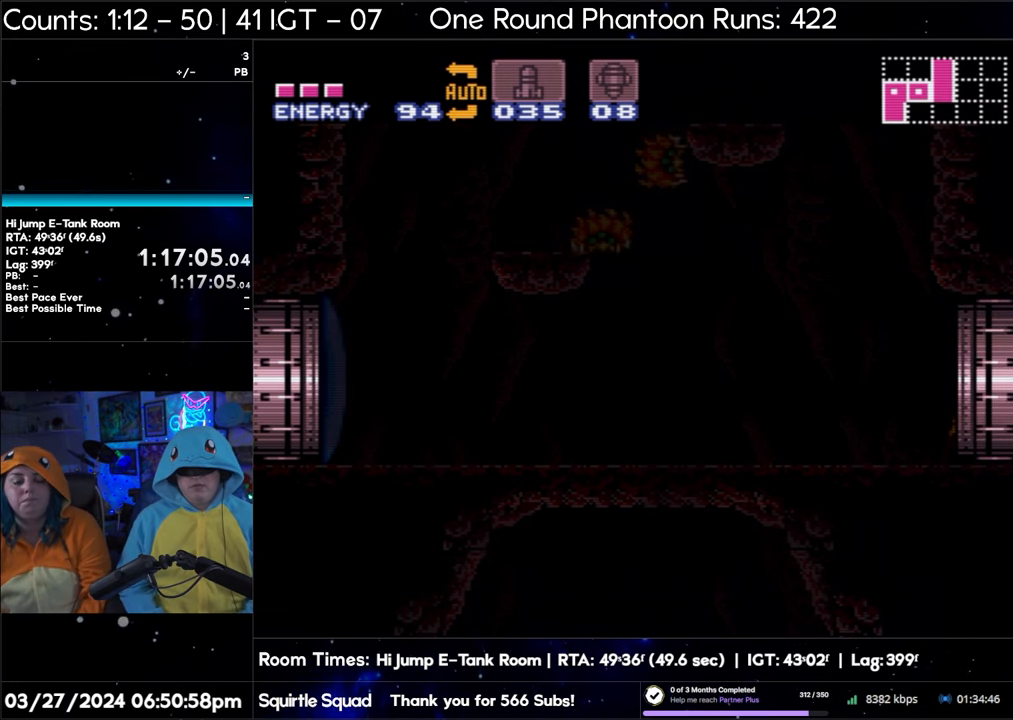
{"buttons": ["A", "DPAD_RIGHT"], "events": []}
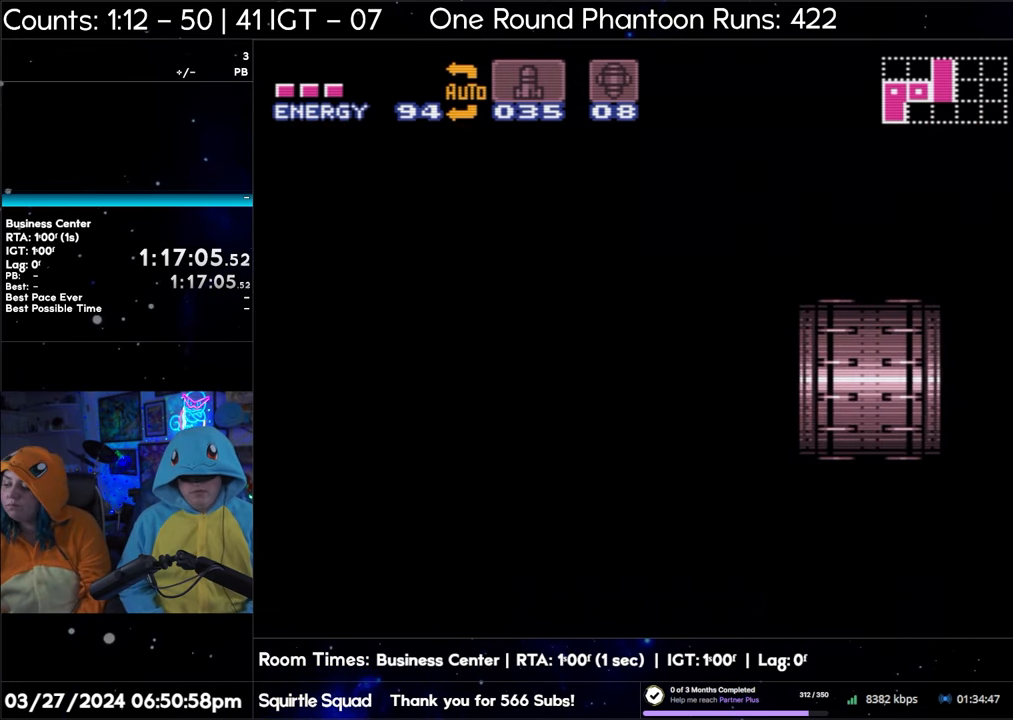
{"buttons": ["A", "DPAD_RIGHT"], "events": []}